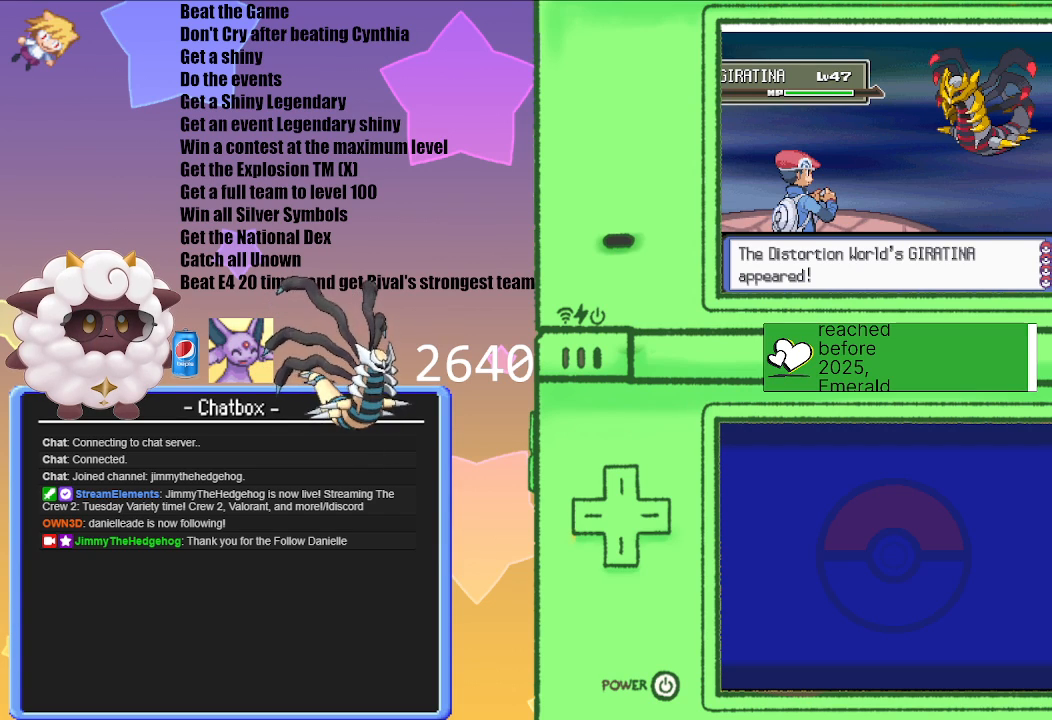
Gameplay with a controller (Nintendo layout); each line is a JSON object with the inputs held at the frame after it. "events" lists button and stick changes between this image and that frame as [ms after this image, input, new state], when the widget could be followed in between. Not read: L3 R3.
{"buttons": [], "left_stick": "center", "right_stick": "center", "events": [[267, "A", "down"], [400, "A", "up"]]}
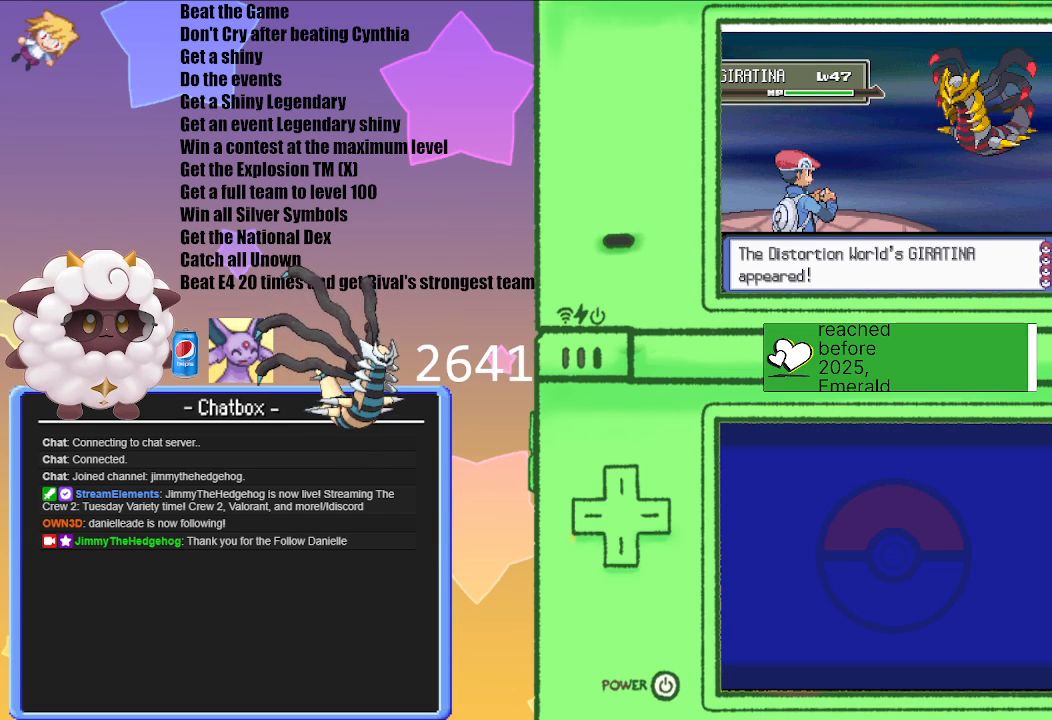
{"buttons": [], "left_stick": "center", "right_stick": "center", "events": []}
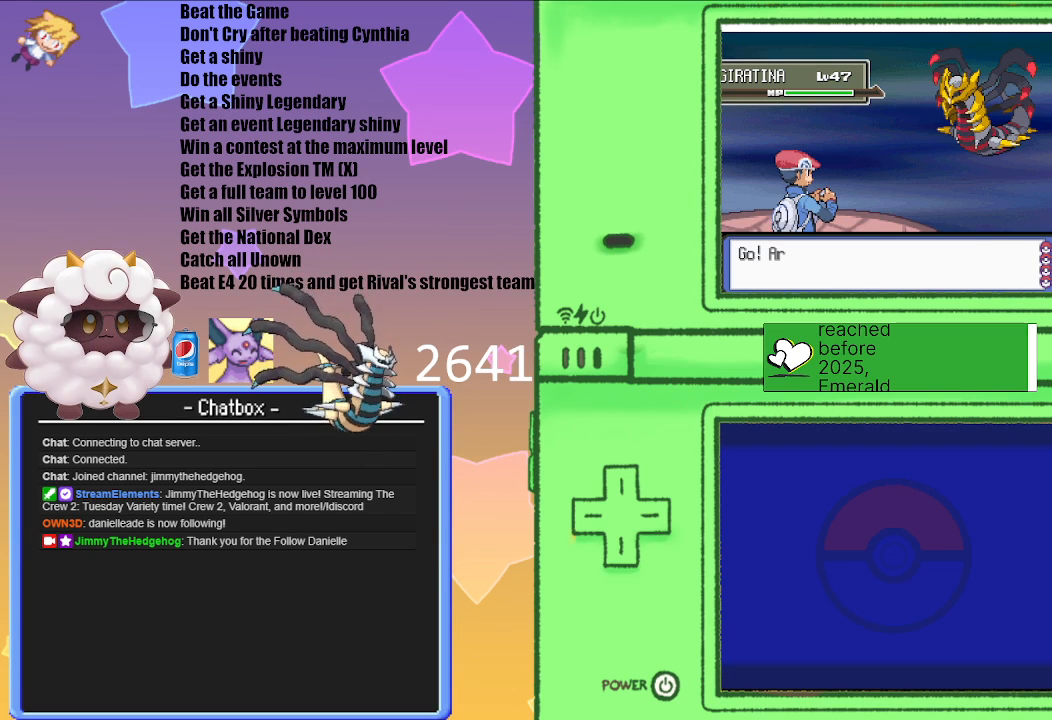
{"buttons": [], "left_stick": "center", "right_stick": "center", "events": [[133, "A", "down"], [267, "A", "up"]]}
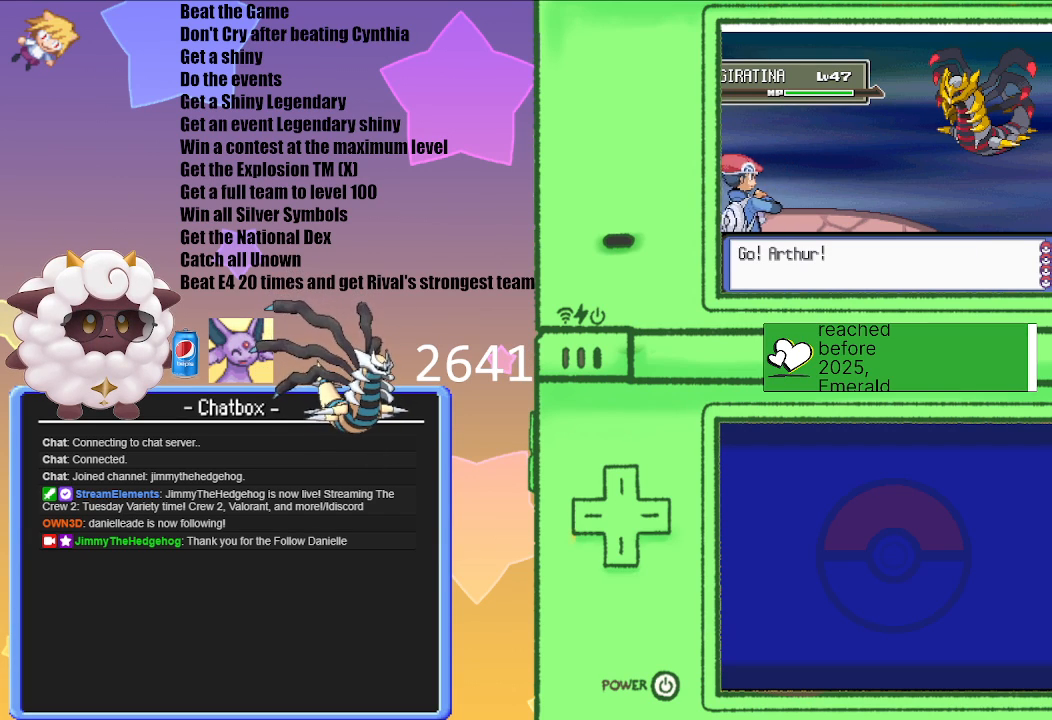
{"buttons": [], "left_stick": "center", "right_stick": "center", "events": []}
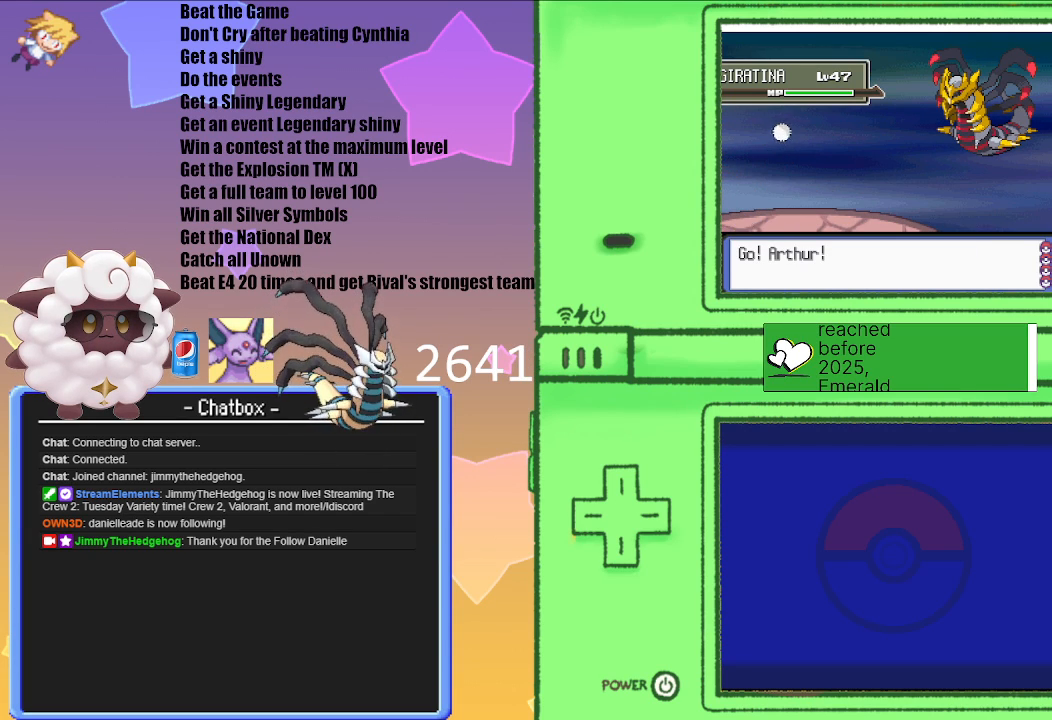
{"buttons": [], "left_stick": "center", "right_stick": "center", "events": []}
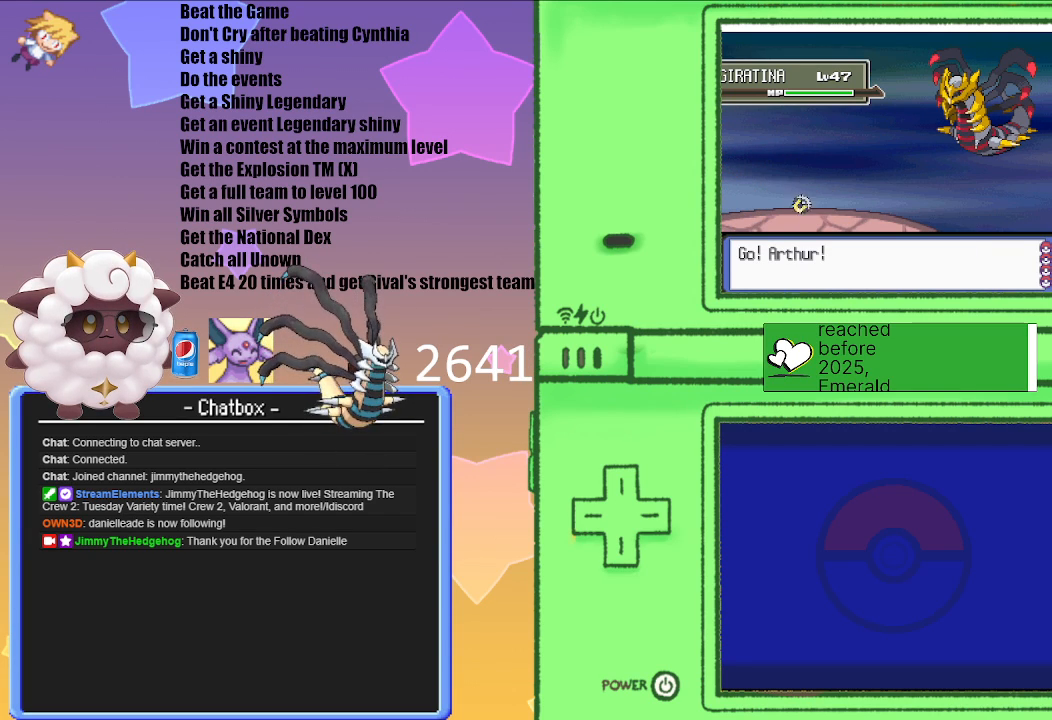
{"buttons": [], "left_stick": "center", "right_stick": "center", "events": []}
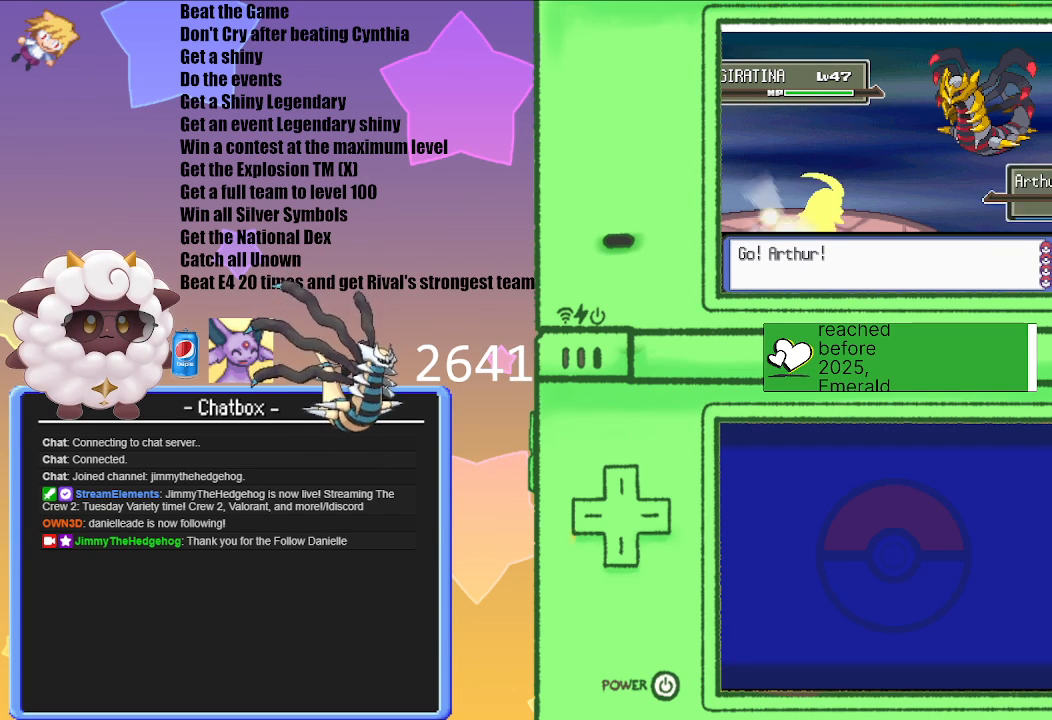
{"buttons": [], "left_stick": "center", "right_stick": "center", "events": []}
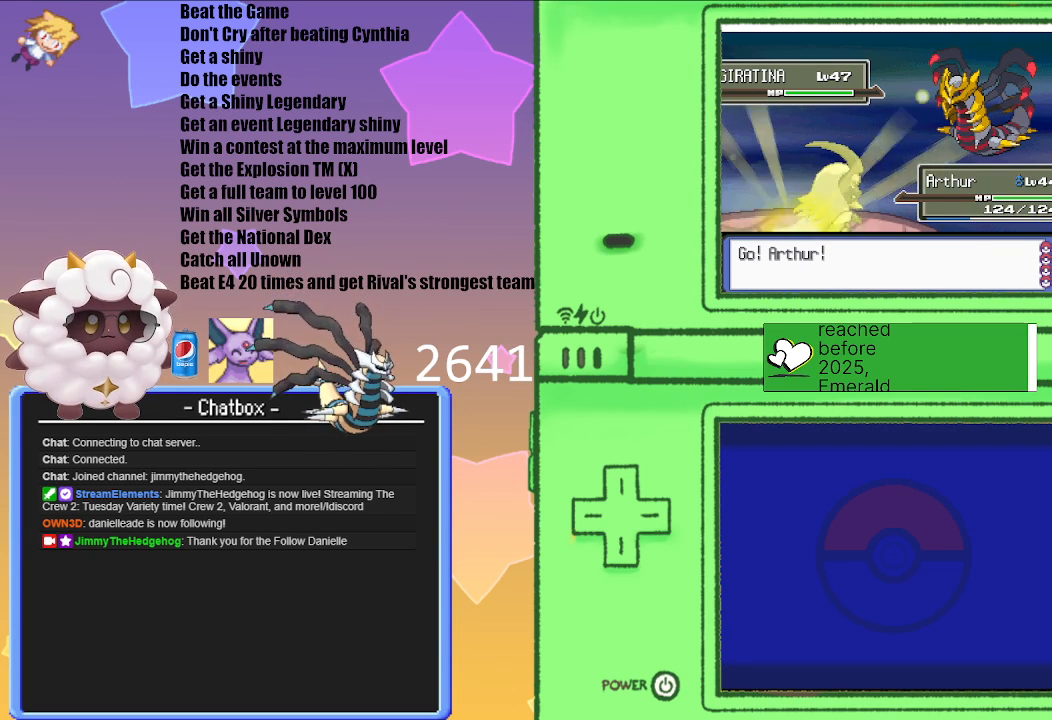
{"buttons": ["L1", "R1"], "left_stick": "center", "right_stick": "center", "events": [[50, "L1", "down"], [67, "R1", "down"]]}